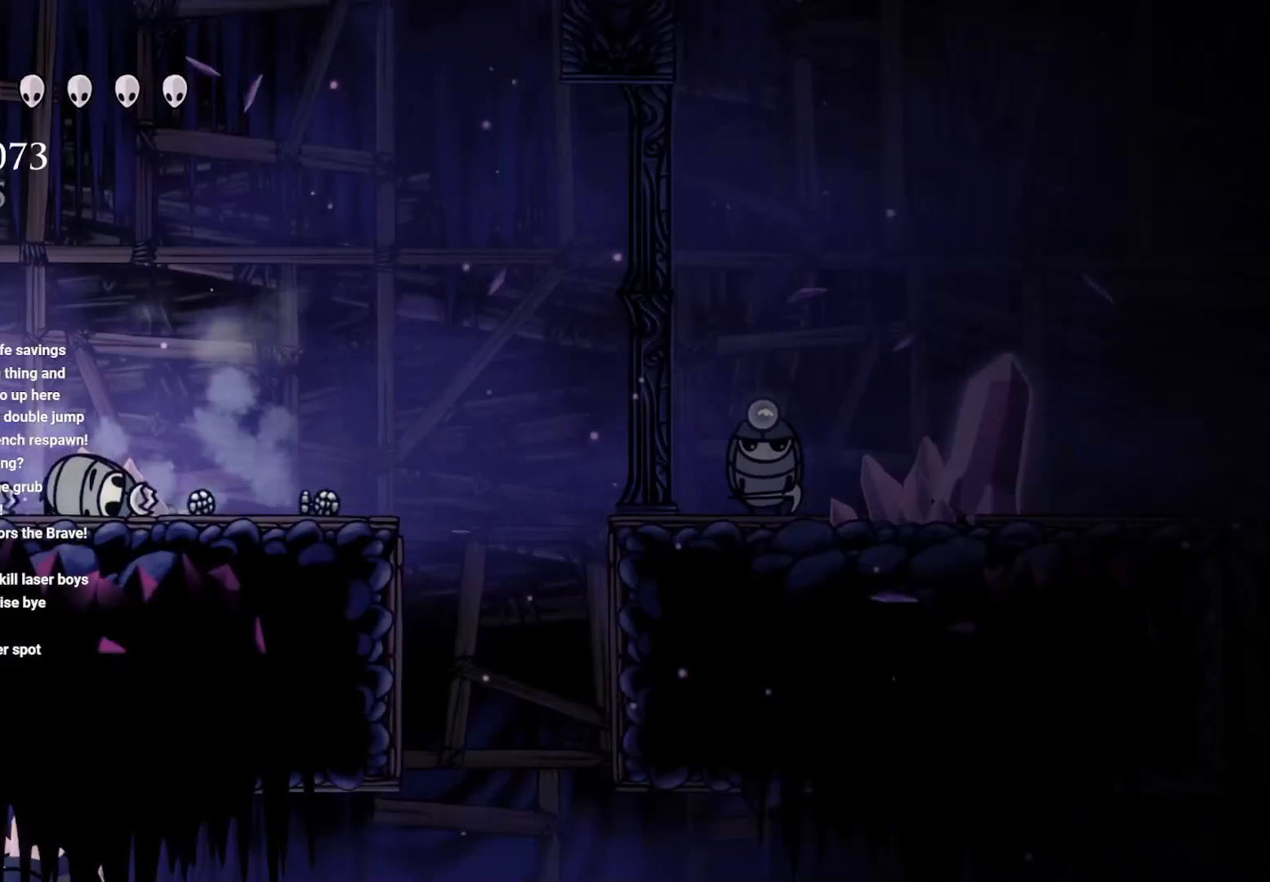
Gameplay with a controller (Xbox layout); each line is a JSON object with the inputs held at the frame after it. "events" lists button and stick changes between this image and that frame as [ms after this image, input, new state], when the widget could be followed in between.
{"buttons": ["R2"], "left_stick": "right", "right_stick": "center", "events": [[267, "R2", "down"]]}
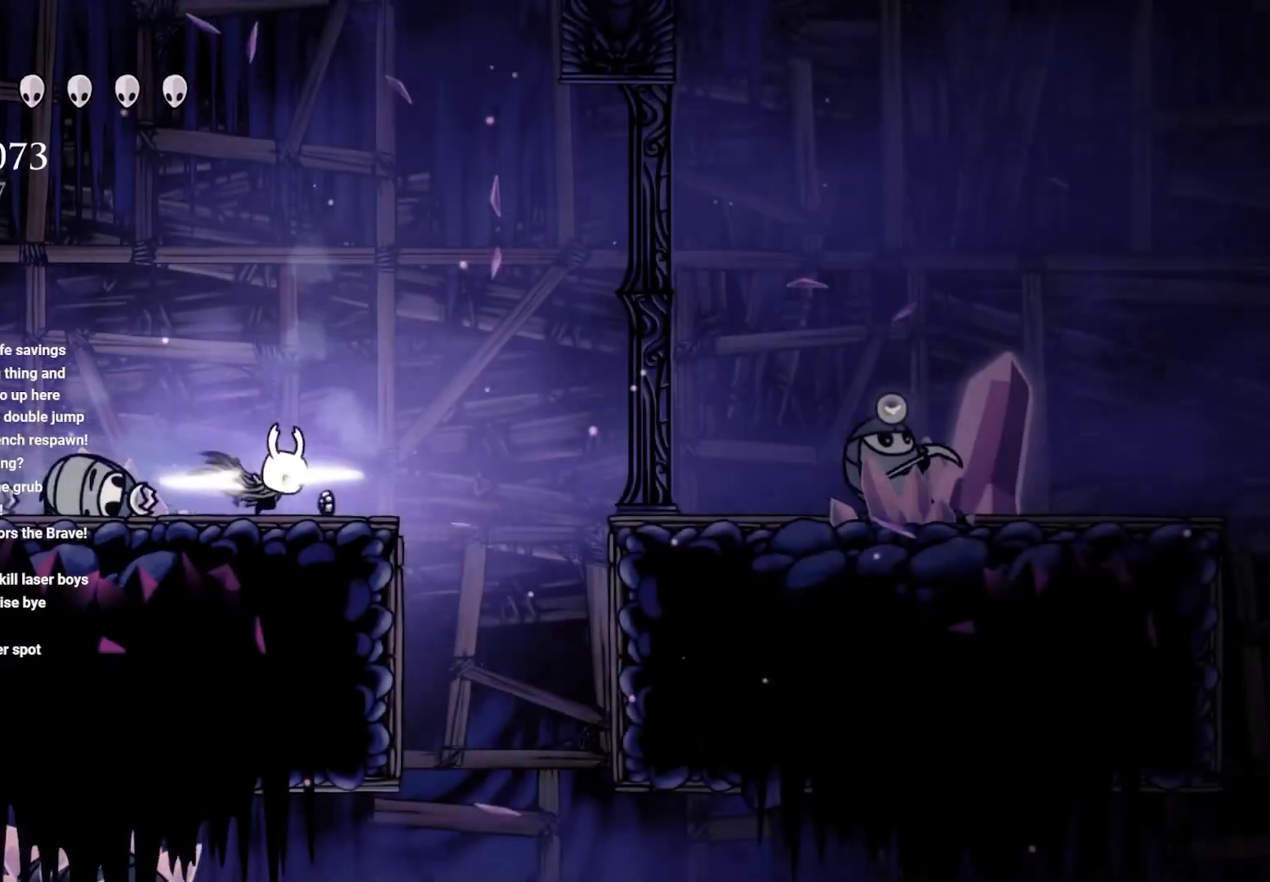
{"buttons": [], "left_stick": "right", "right_stick": "center", "events": [[100, "R2", "up"], [150, "A", "down"], [383, "A", "up"]]}
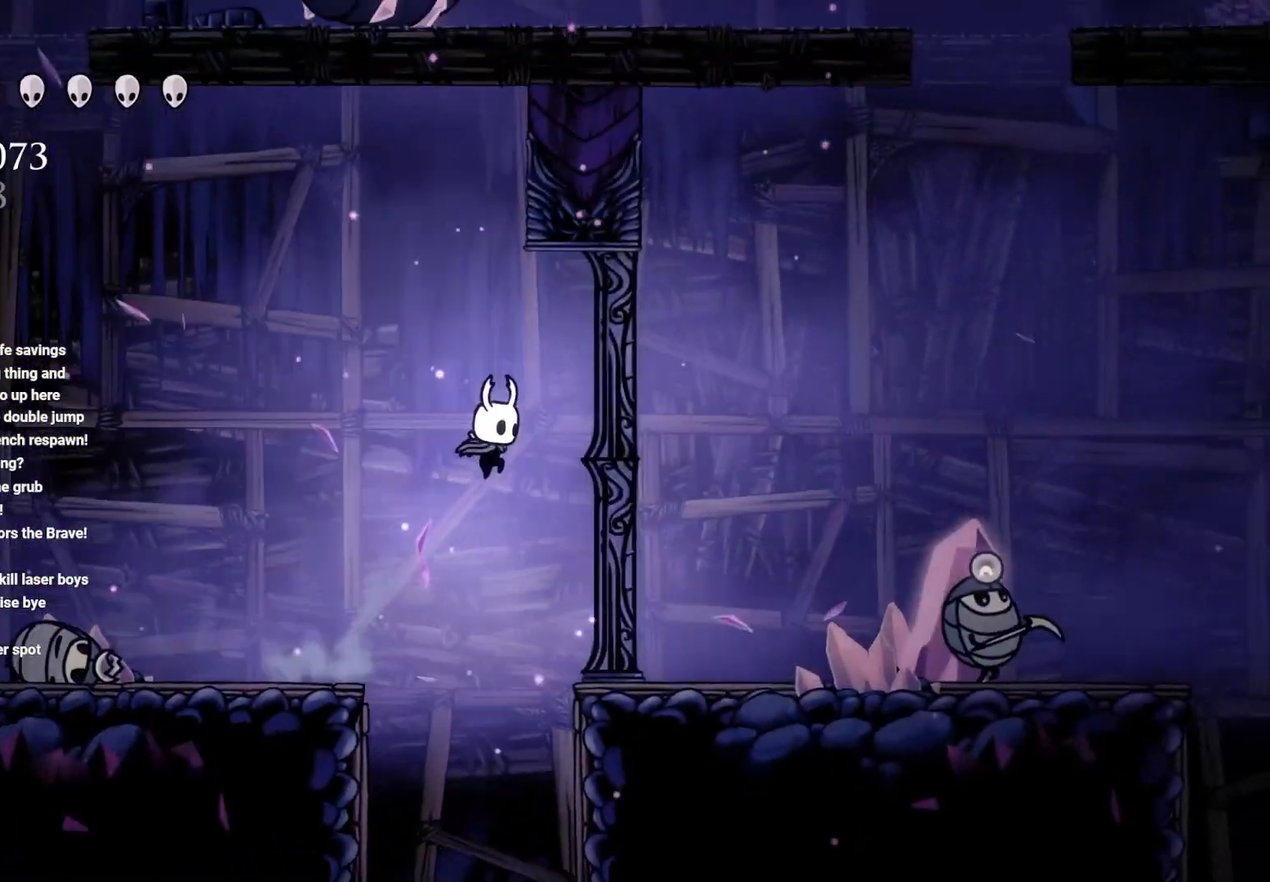
{"buttons": [], "left_stick": "right", "right_stick": "down", "events": [[367, "right_stick", "down"]]}
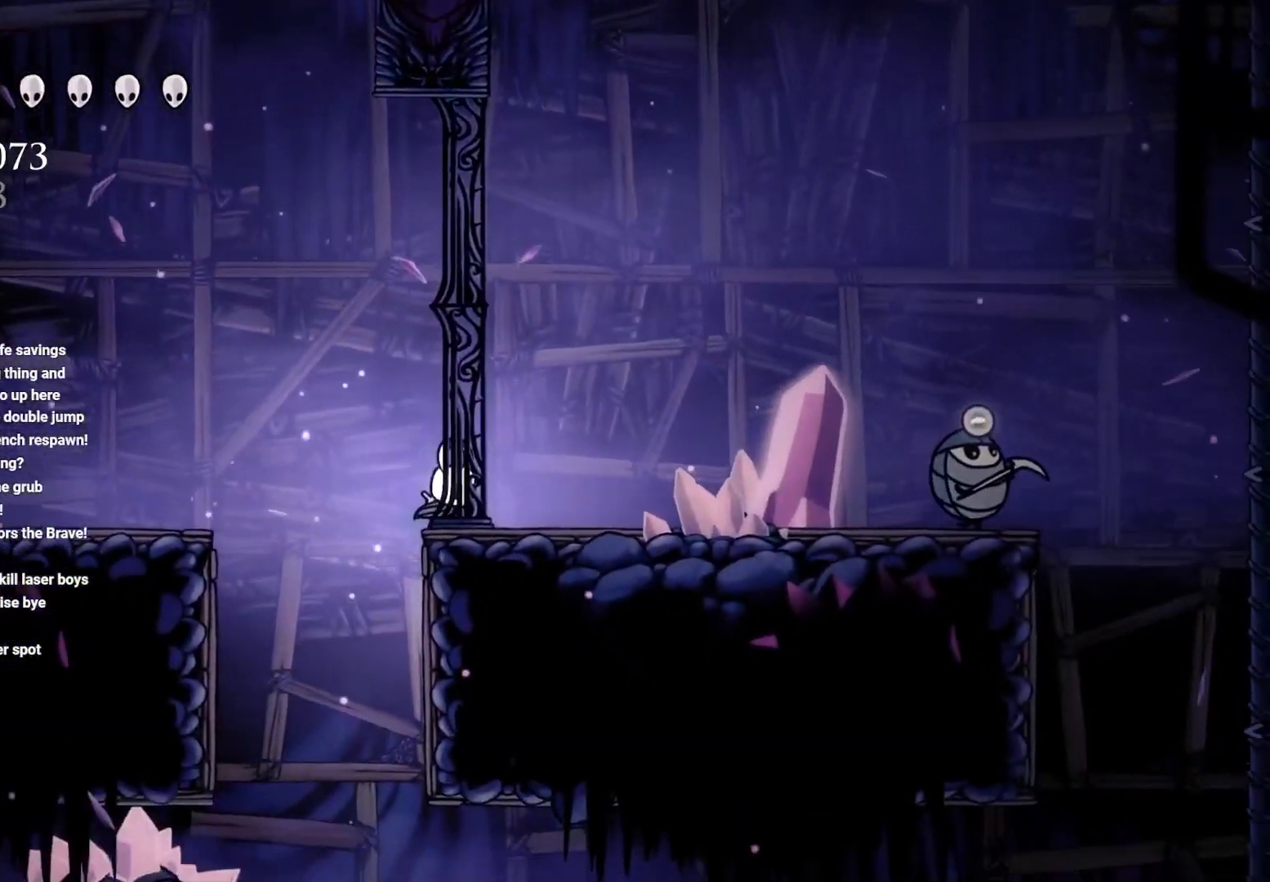
{"buttons": [], "left_stick": "up-left", "right_stick": "center", "events": [[317, "right_stick", "center"], [333, "left_stick", "up-left"]]}
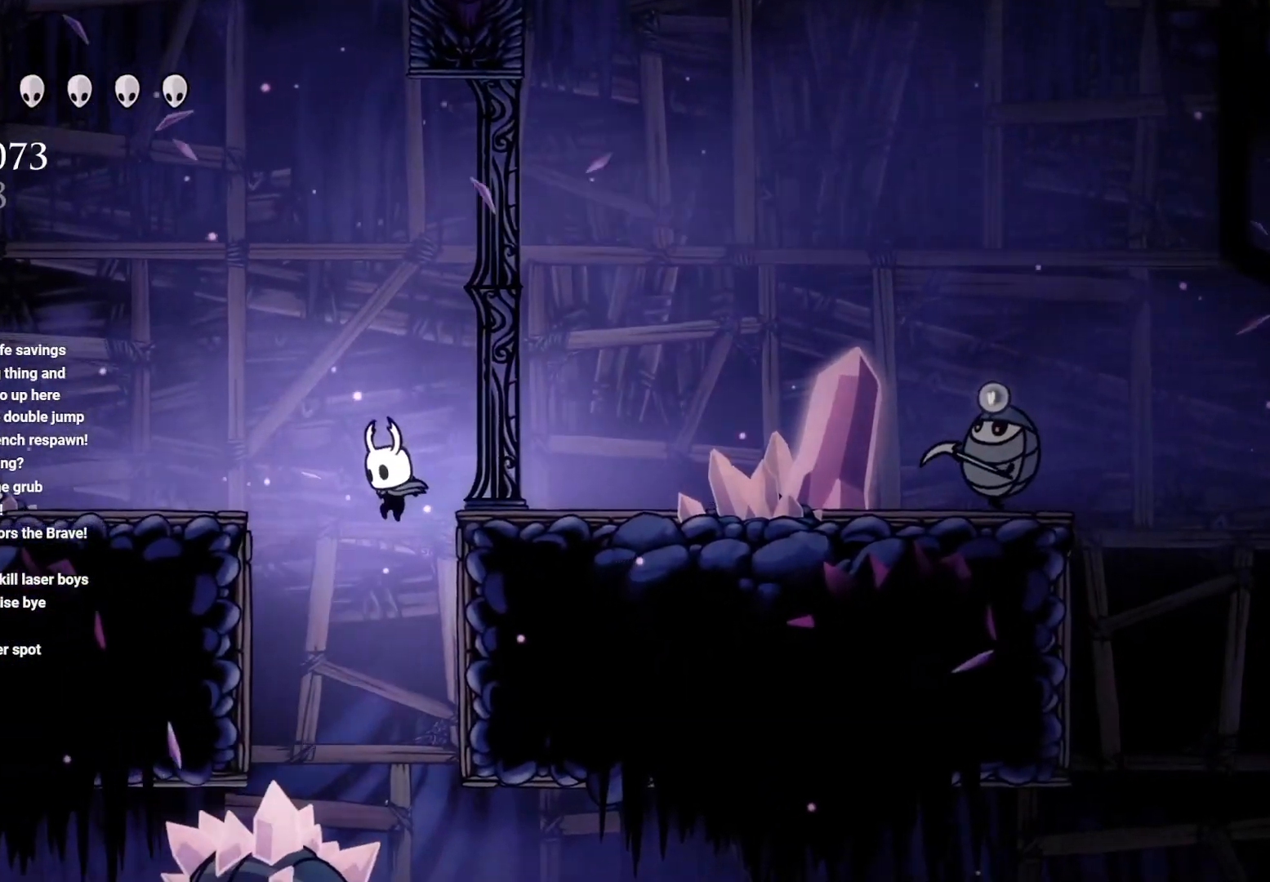
{"buttons": [], "left_stick": "down-right", "right_stick": "center", "events": [[67, "left_stick", "right"], [200, "X", "down"], [217, "left_stick", "down"], [333, "X", "up"], [400, "left_stick", "down-right"]]}
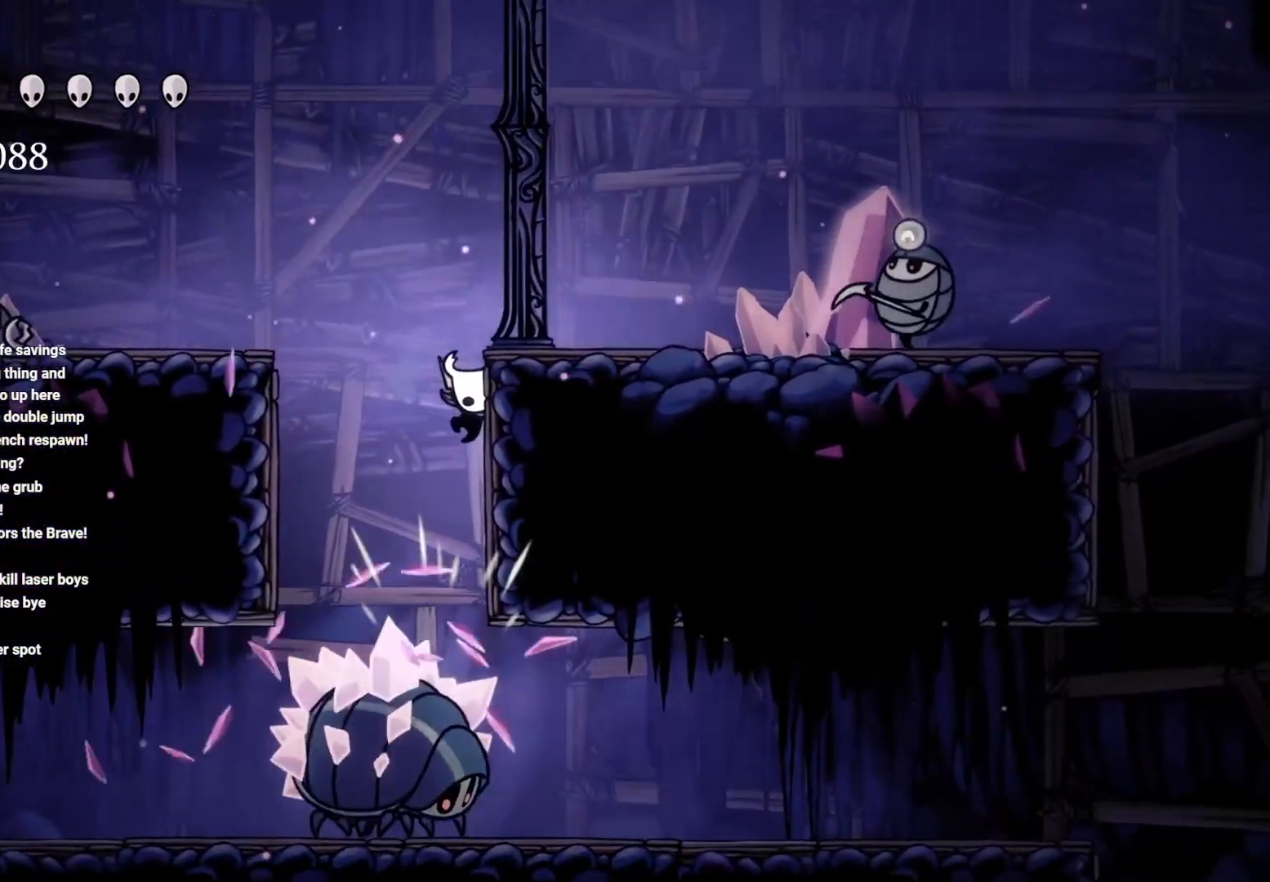
{"buttons": ["A"], "left_stick": "down-right", "right_stick": "center", "events": [[150, "R2", "down"], [417, "R2", "up"], [433, "A", "down"]]}
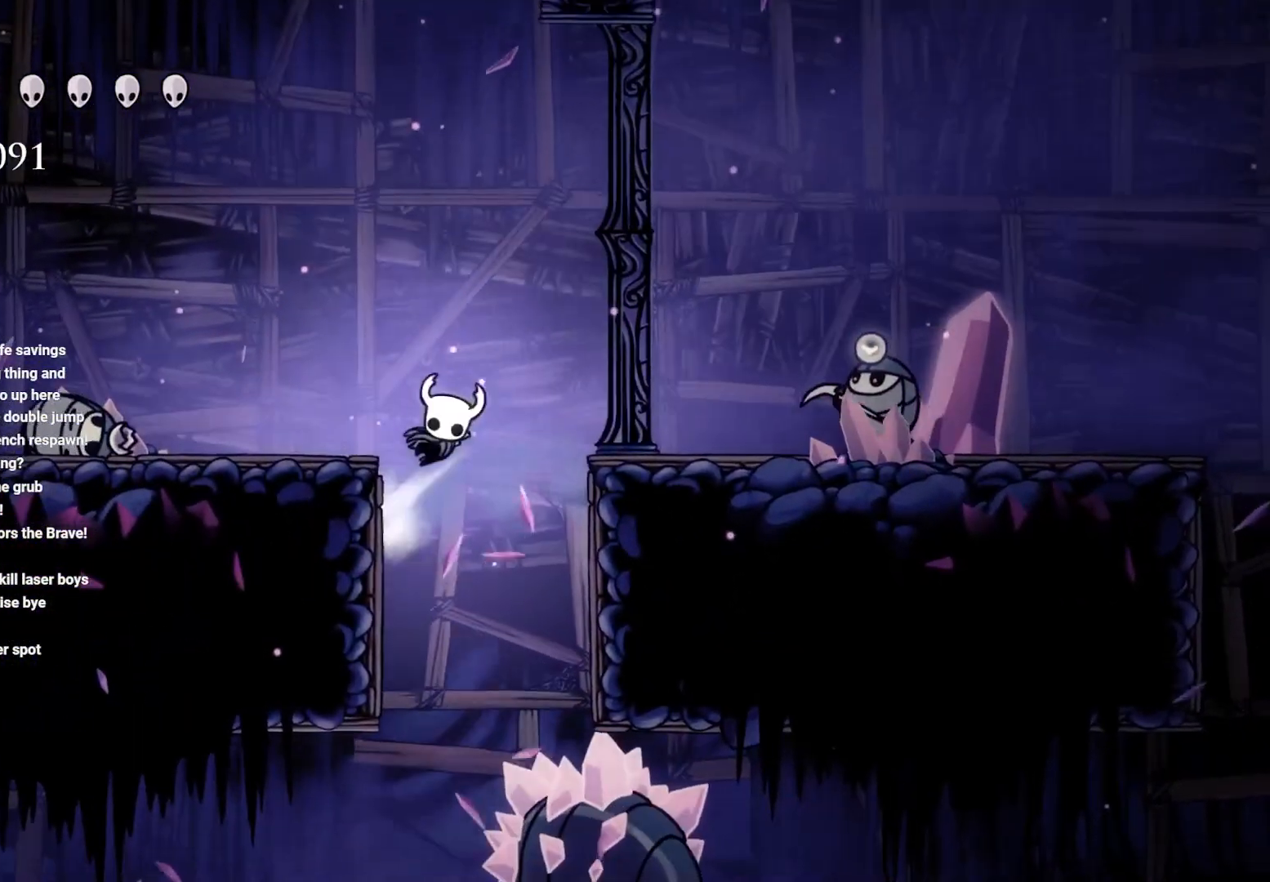
{"buttons": [], "left_stick": "right", "right_stick": "center", "events": [[83, "A", "up"], [100, "left_stick", "down-left"], [417, "left_stick", "right"]]}
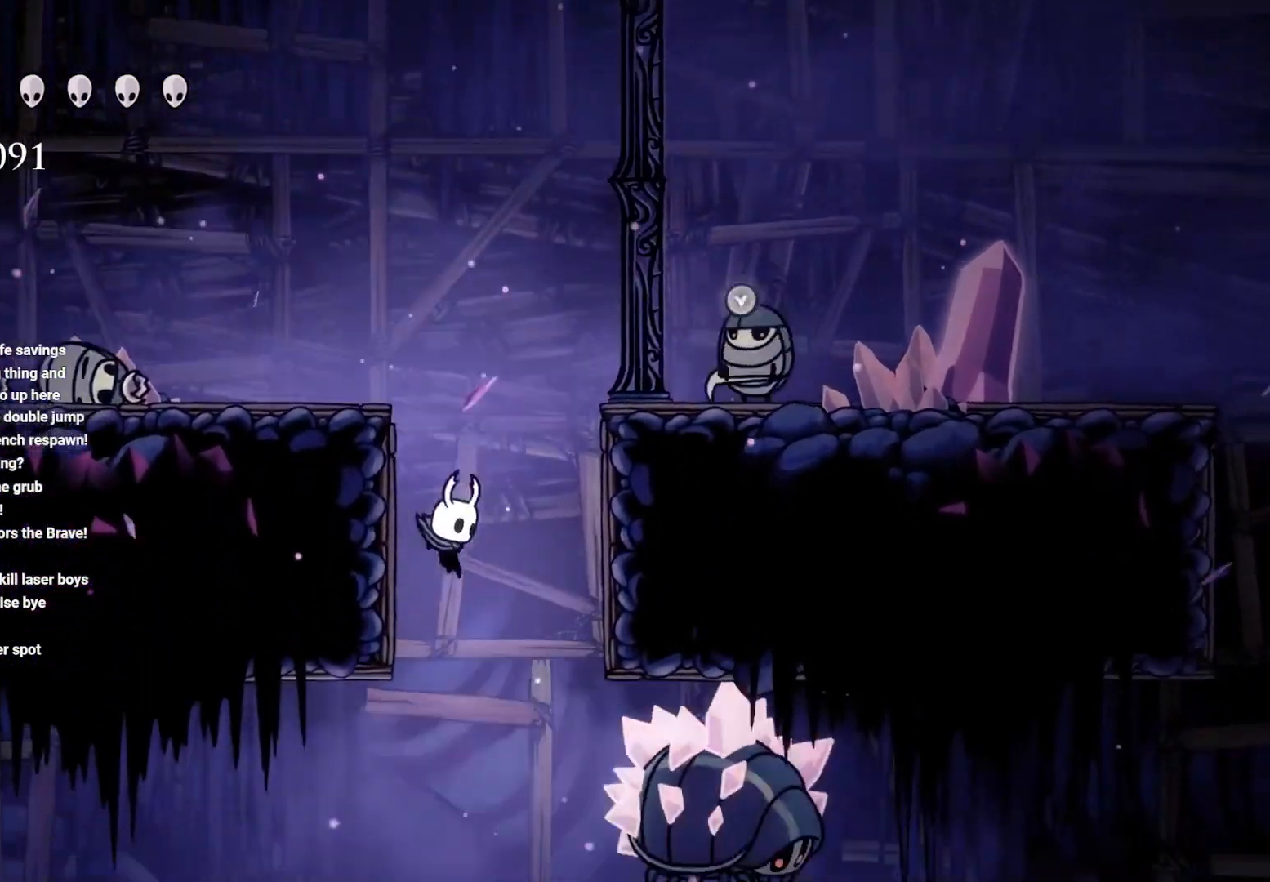
{"buttons": ["X"], "left_stick": "right", "right_stick": "center", "events": [[50, "left_stick", "center"], [217, "left_stick", "right"], [500, "X", "down"]]}
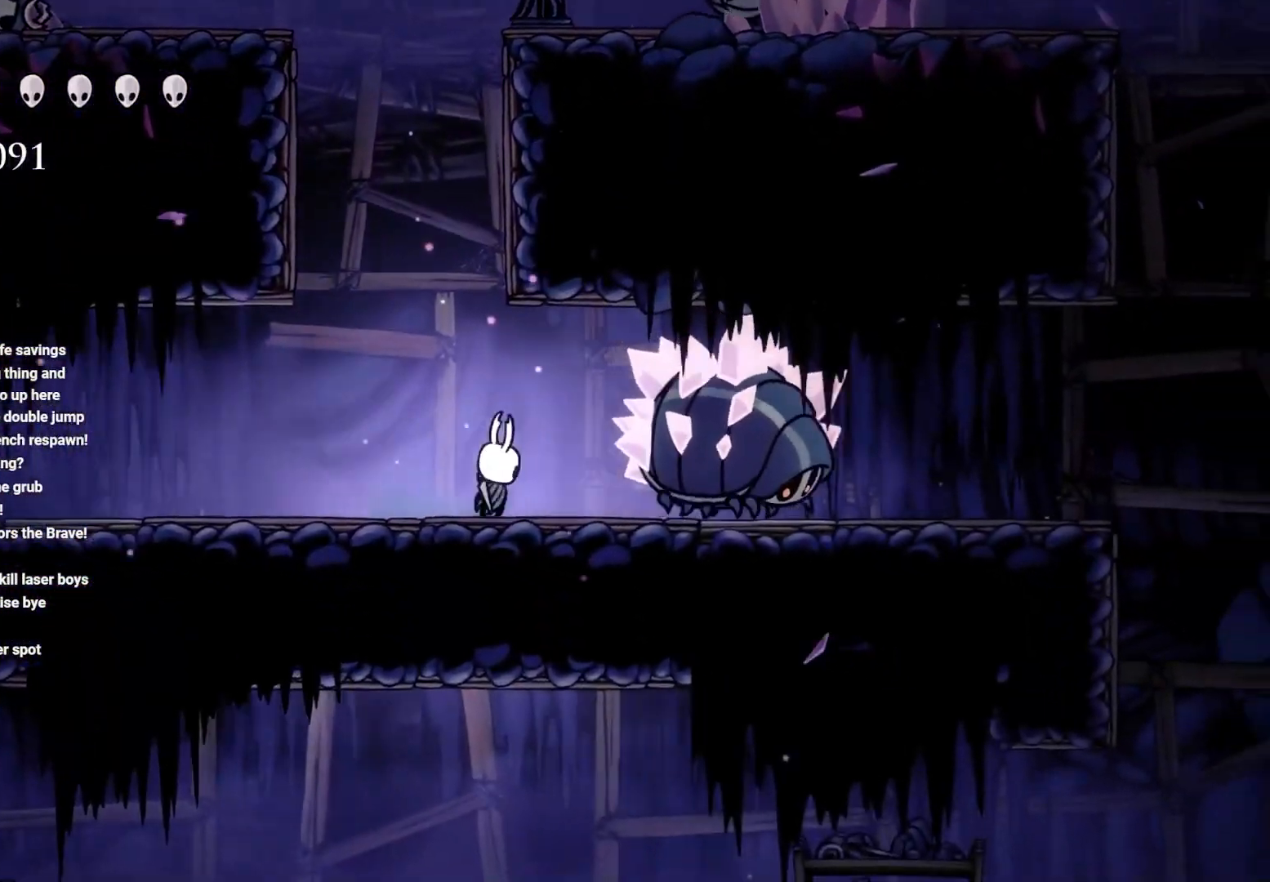
{"buttons": [], "left_stick": "right", "right_stick": "center", "events": [[83, "left_stick", "center"], [150, "X", "up"], [267, "left_stick", "right"]]}
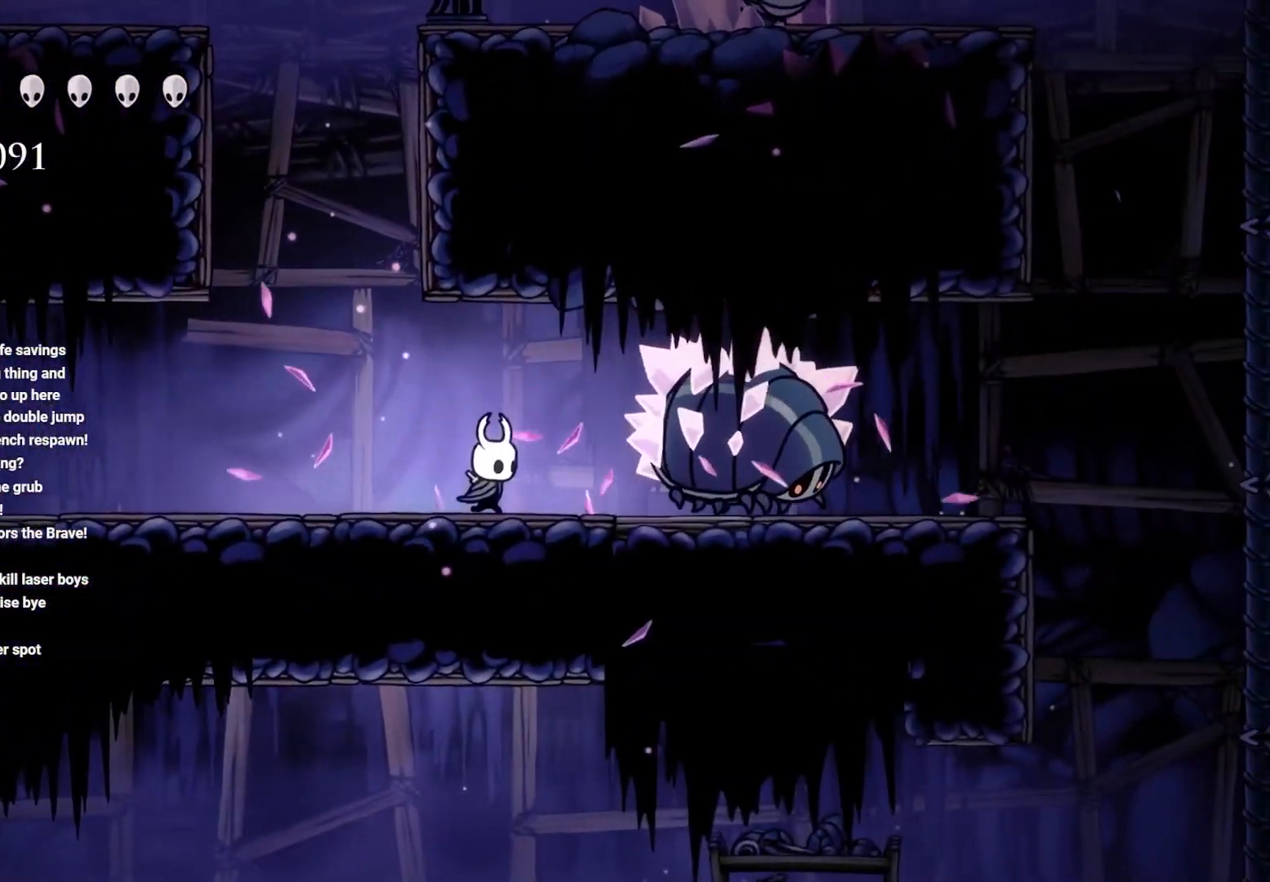
{"buttons": [], "left_stick": "center", "right_stick": "center", "events": [[117, "left_stick", "center"]]}
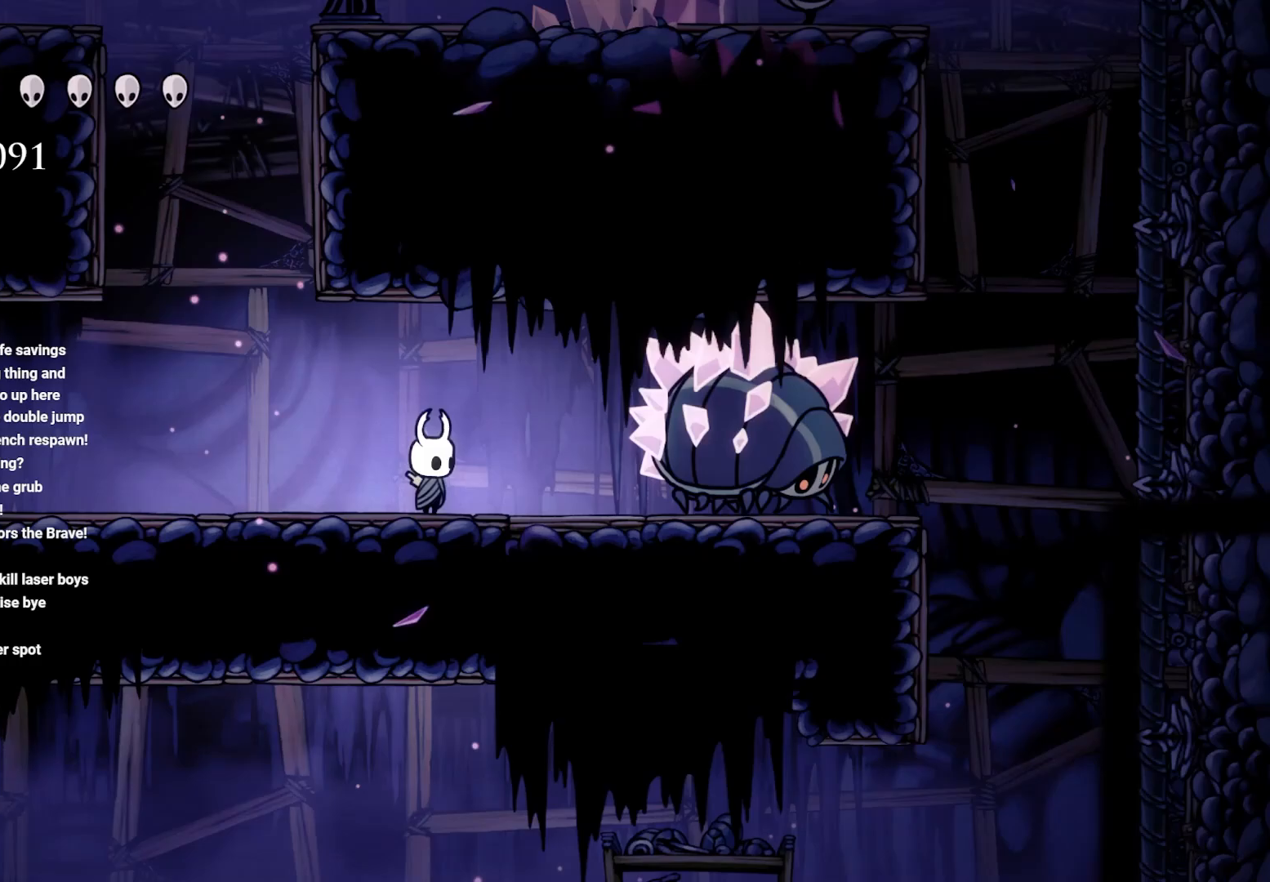
{"buttons": [], "left_stick": "center", "right_stick": "center", "events": [[17, "left_stick", "right"], [267, "left_stick", "center"]]}
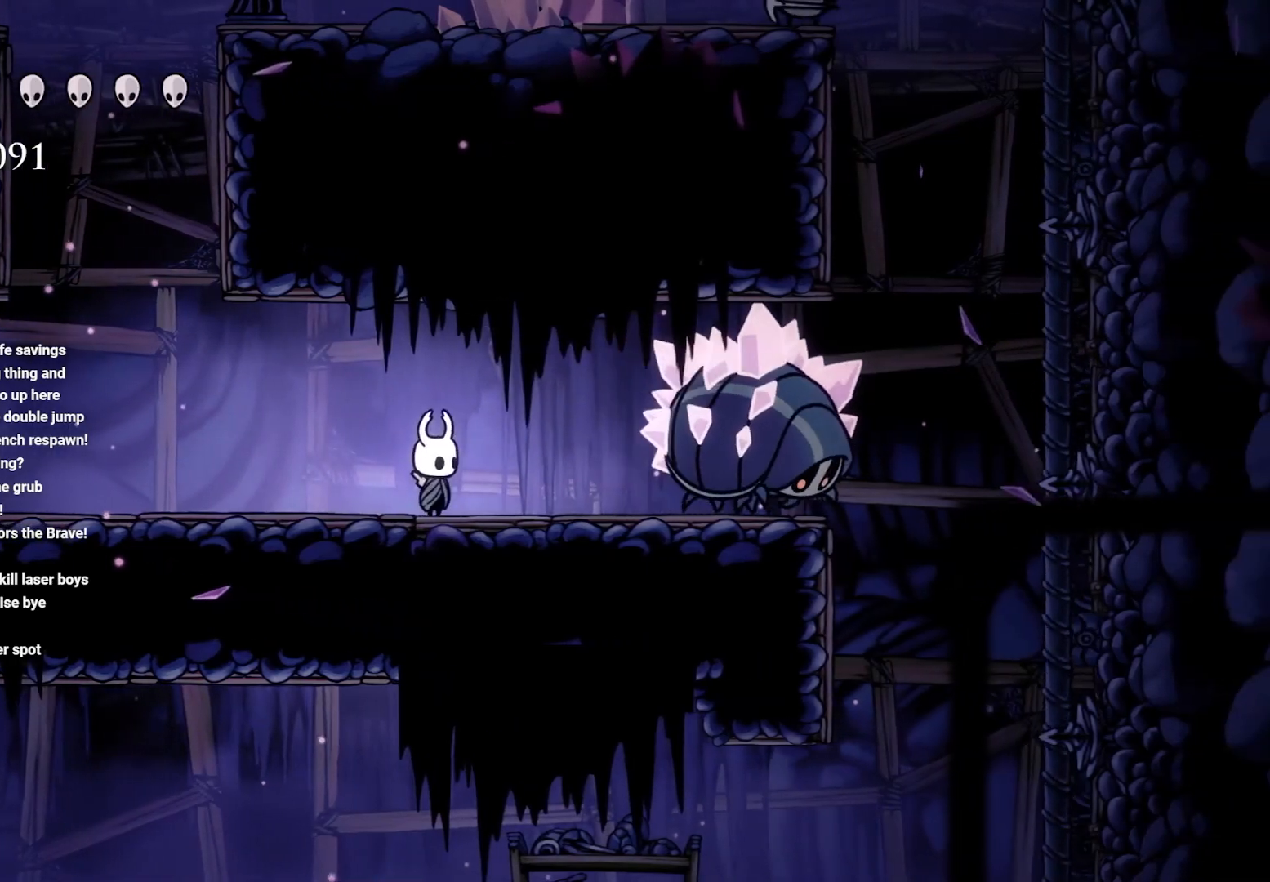
{"buttons": [], "left_stick": "center", "right_stick": "center", "events": [[117, "left_stick", "right"], [283, "left_stick", "center"], [317, "X", "down"], [467, "X", "up"]]}
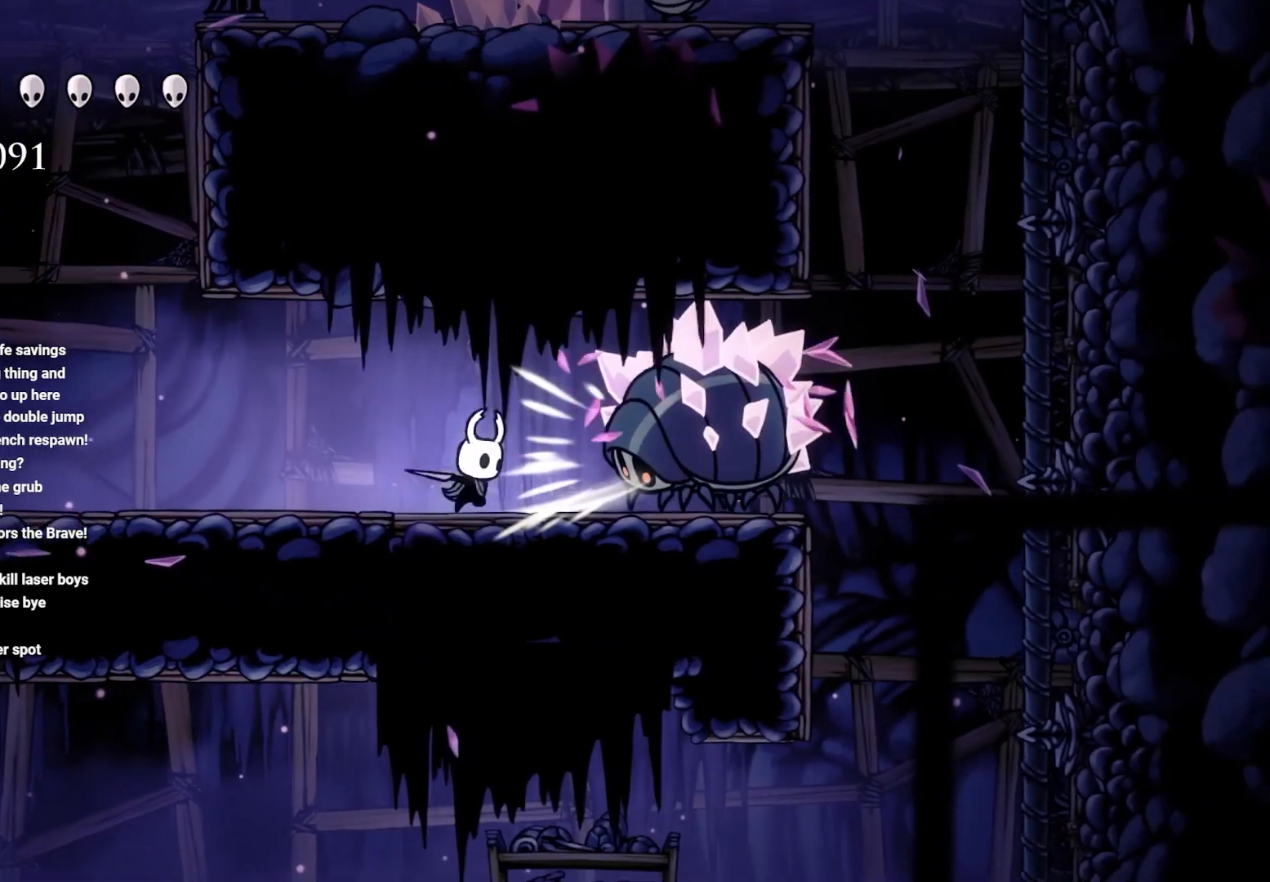
{"buttons": [], "left_stick": "center", "right_stick": "center", "events": [[50, "X", "down"], [167, "X", "up"], [233, "X", "down"], [333, "X", "up"], [400, "X", "down"], [483, "X", "up"]]}
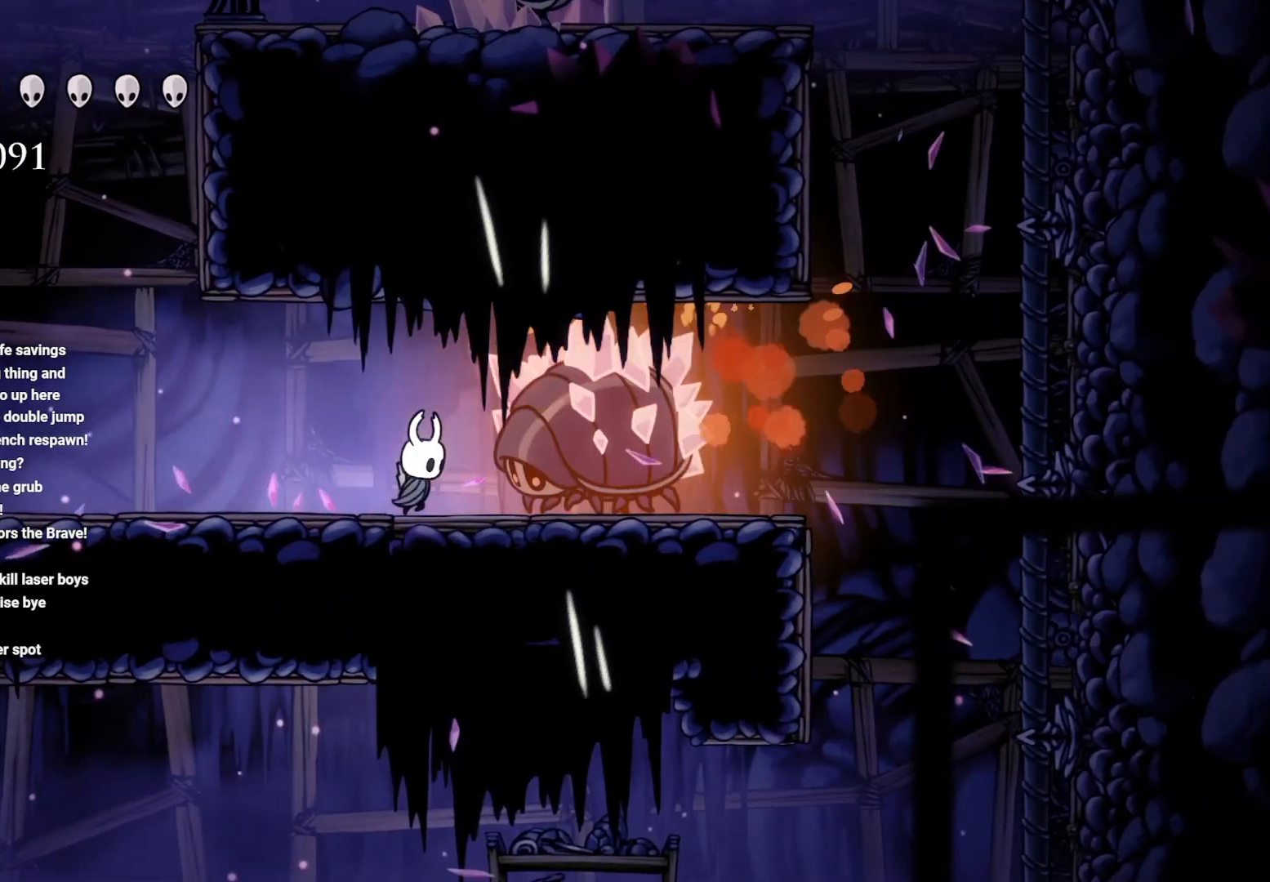
{"buttons": ["X"], "left_stick": "center", "right_stick": "center", "events": [[33, "left_stick", "left"], [317, "left_stick", "right"], [433, "X", "down"], [467, "left_stick", "center"]]}
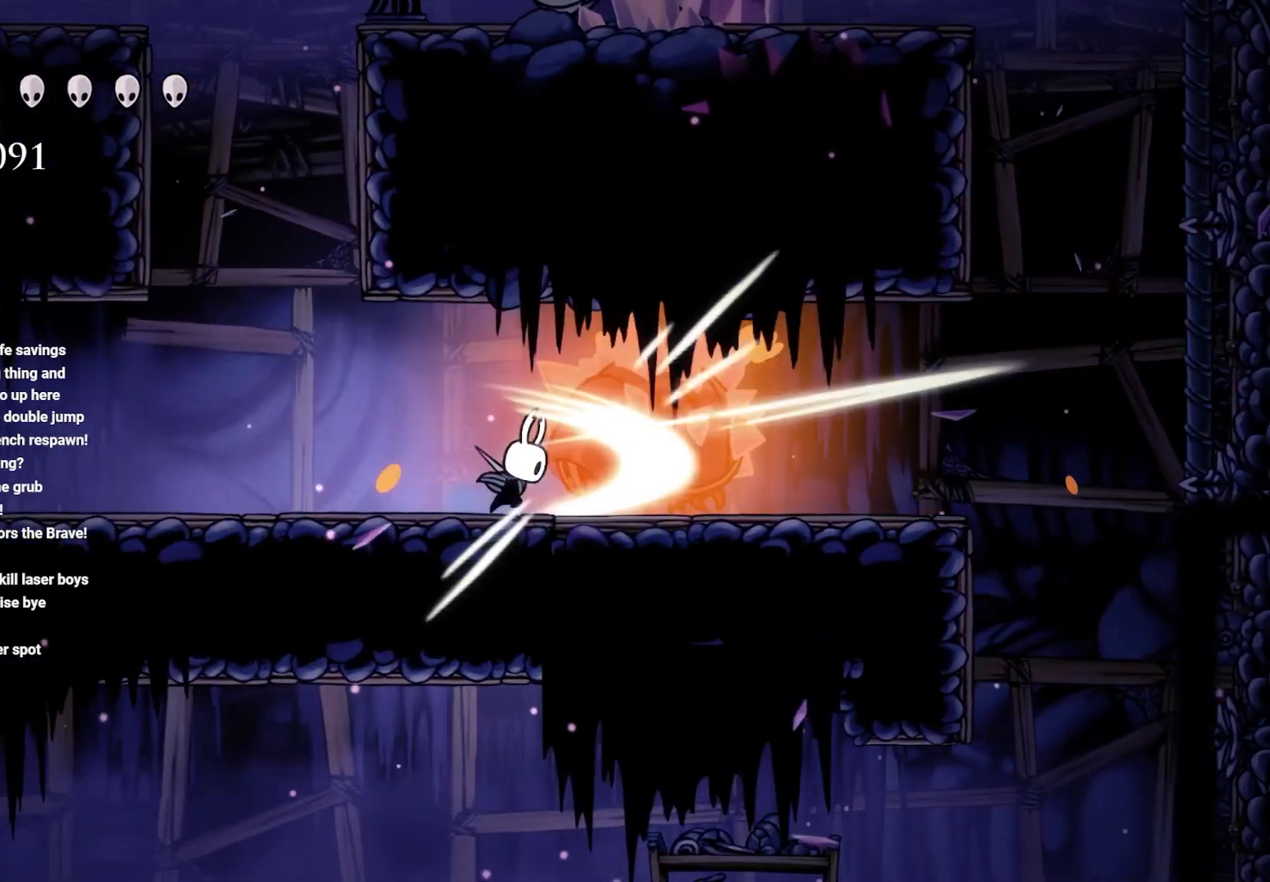
{"buttons": ["X"], "left_stick": "center", "right_stick": "center", "events": [[50, "X", "up"], [100, "left_stick", "left"], [400, "left_stick", "right"], [467, "X", "down"], [500, "left_stick", "center"]]}
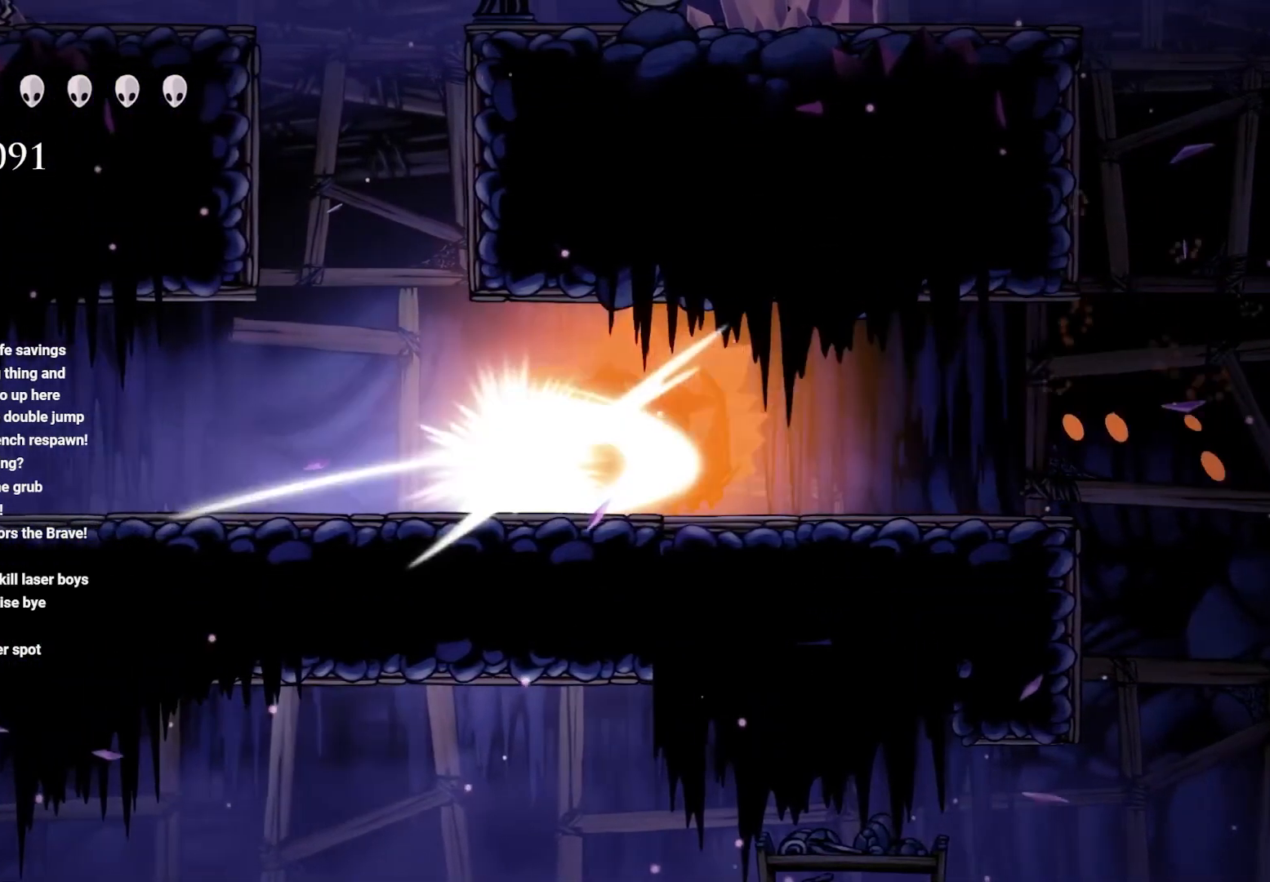
{"buttons": ["X"], "left_stick": "right", "right_stick": "center", "events": [[67, "X", "up"], [117, "left_stick", "left"], [400, "left_stick", "right"], [467, "X", "down"]]}
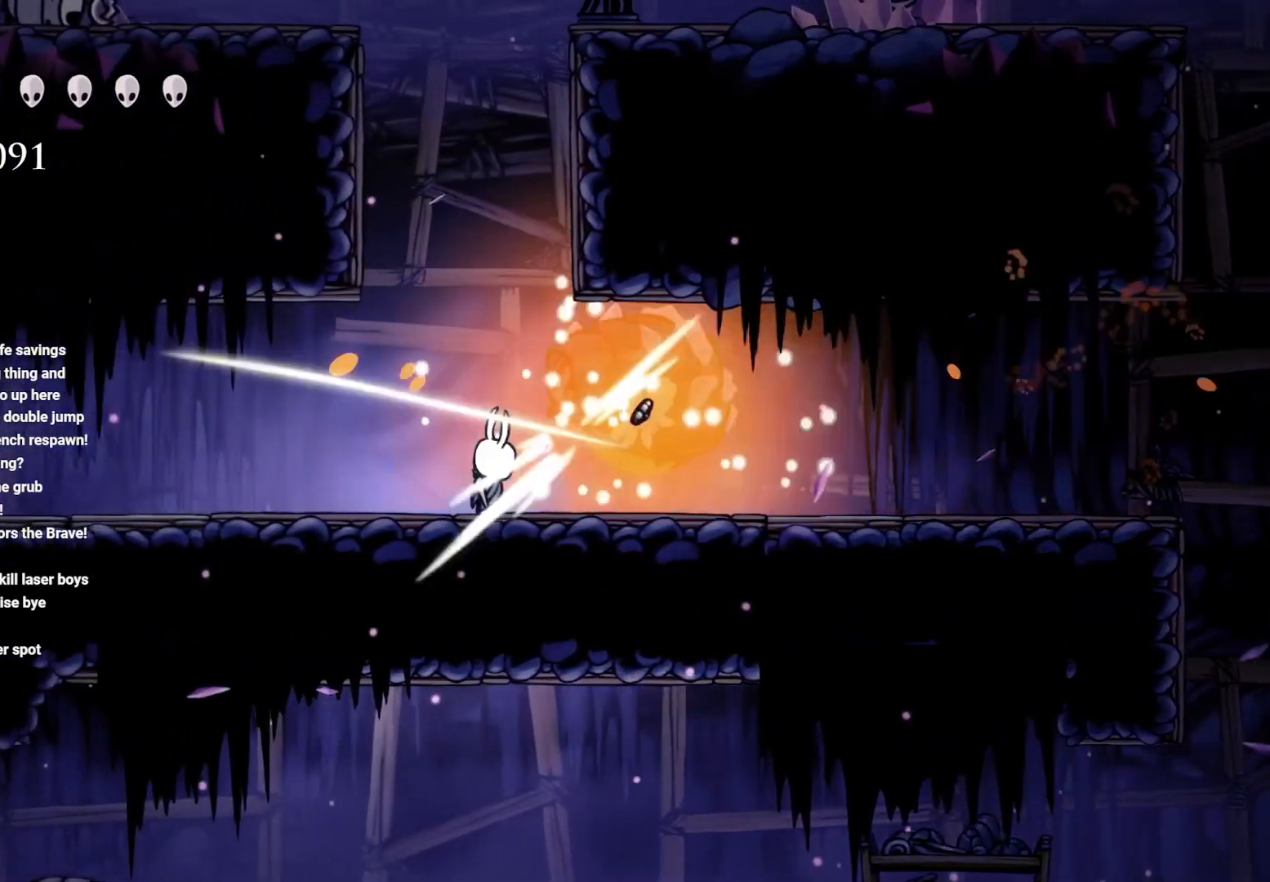
{"buttons": ["R2"], "left_stick": "right", "right_stick": "center", "events": [[17, "left_stick", "center"], [100, "X", "up"], [250, "left_stick", "right"], [467, "R2", "down"]]}
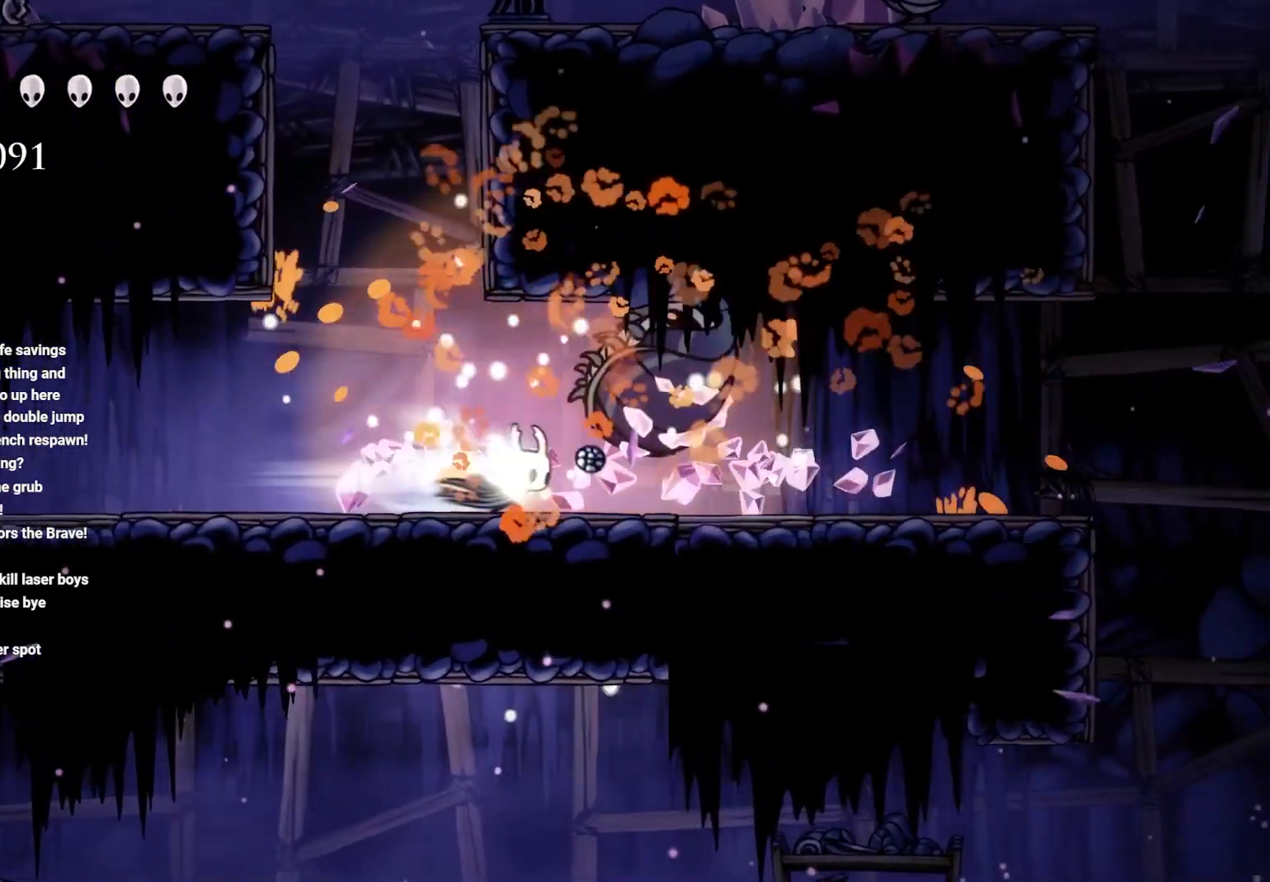
{"buttons": [], "left_stick": "right", "right_stick": "center", "events": [[417, "R2", "up"]]}
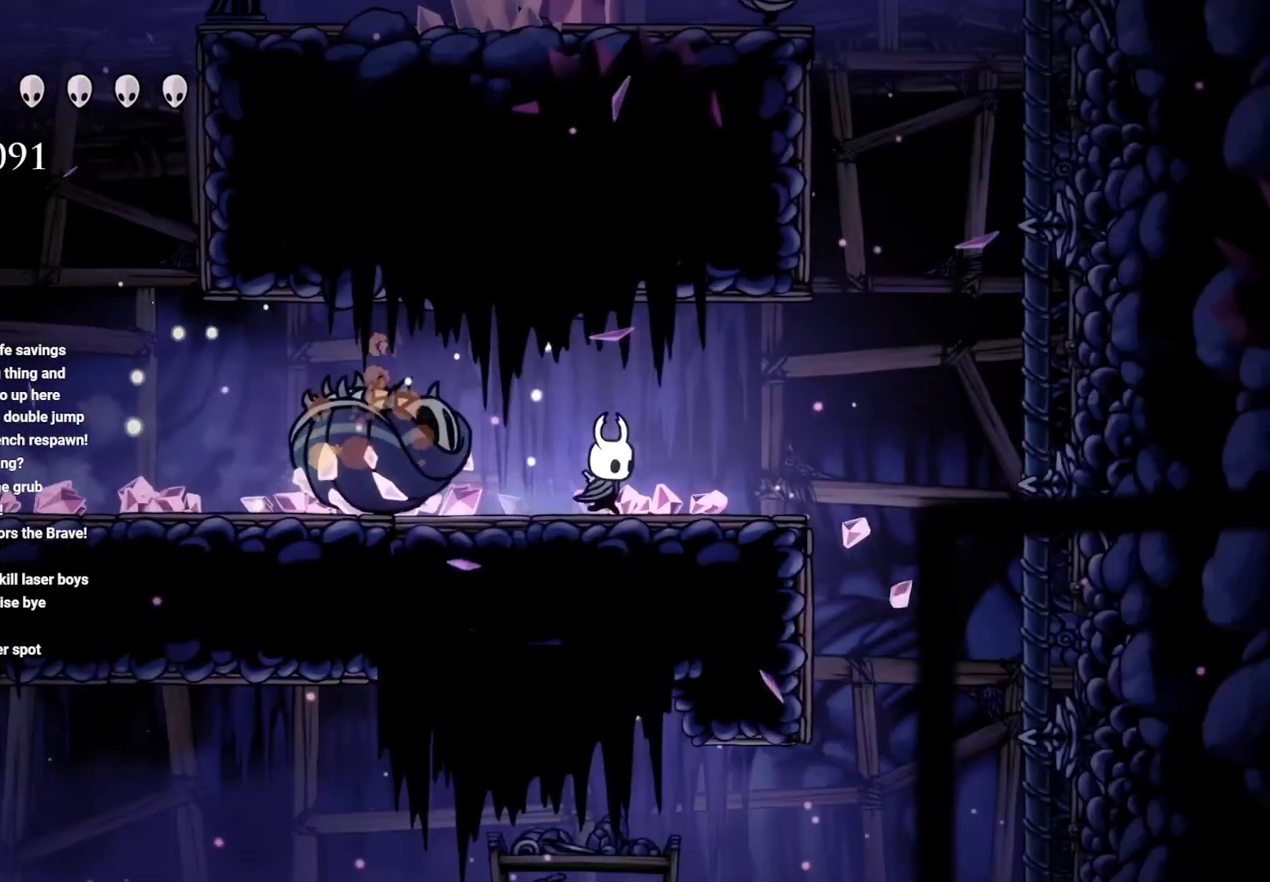
{"buttons": ["A"], "left_stick": "right", "right_stick": "center", "events": [[417, "A", "down"]]}
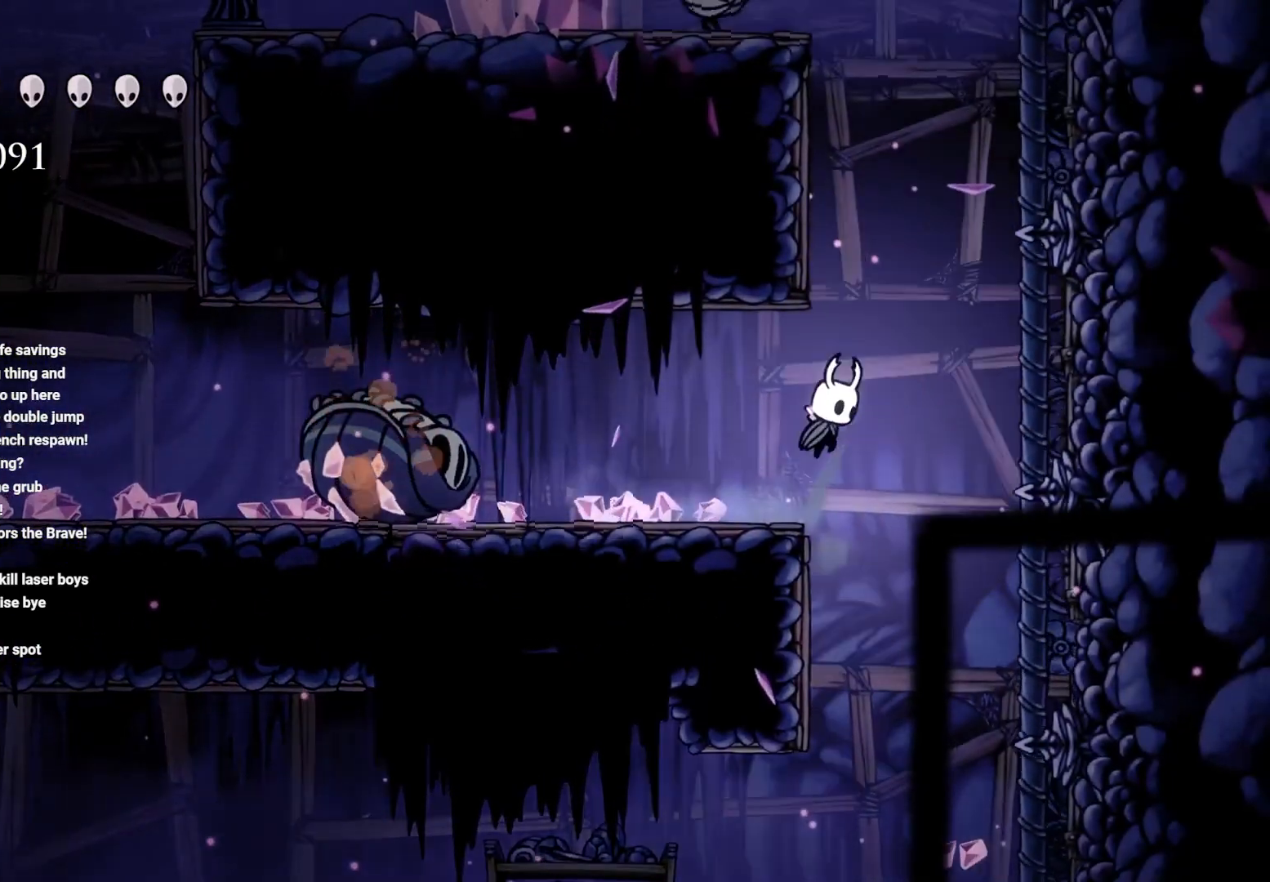
{"buttons": ["A"], "left_stick": "right", "right_stick": "center", "events": [[183, "A", "up"], [250, "A", "down"]]}
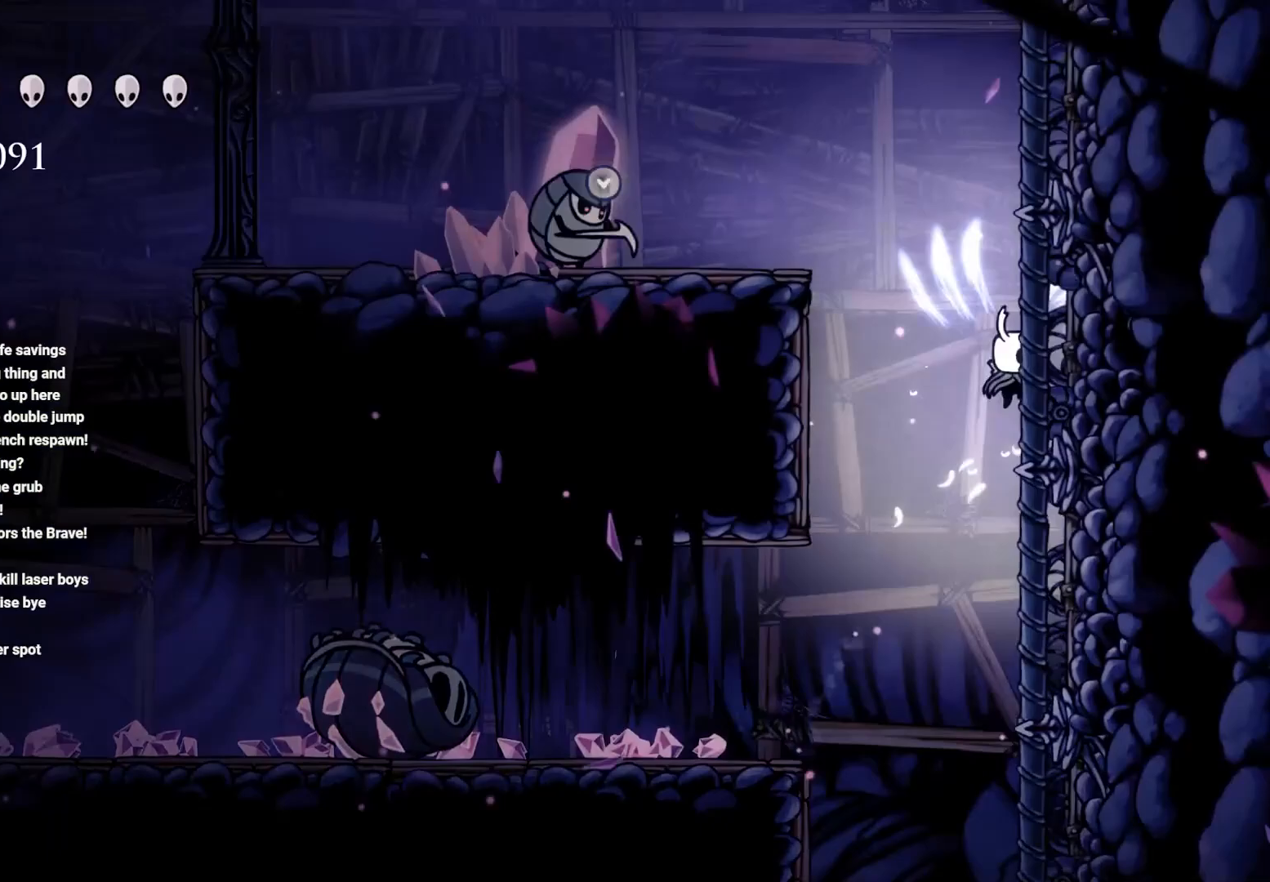
{"buttons": [], "left_stick": "center", "right_stick": "center", "events": [[117, "left_stick", "up-right"], [267, "A", "up"], [383, "left_stick", "center"]]}
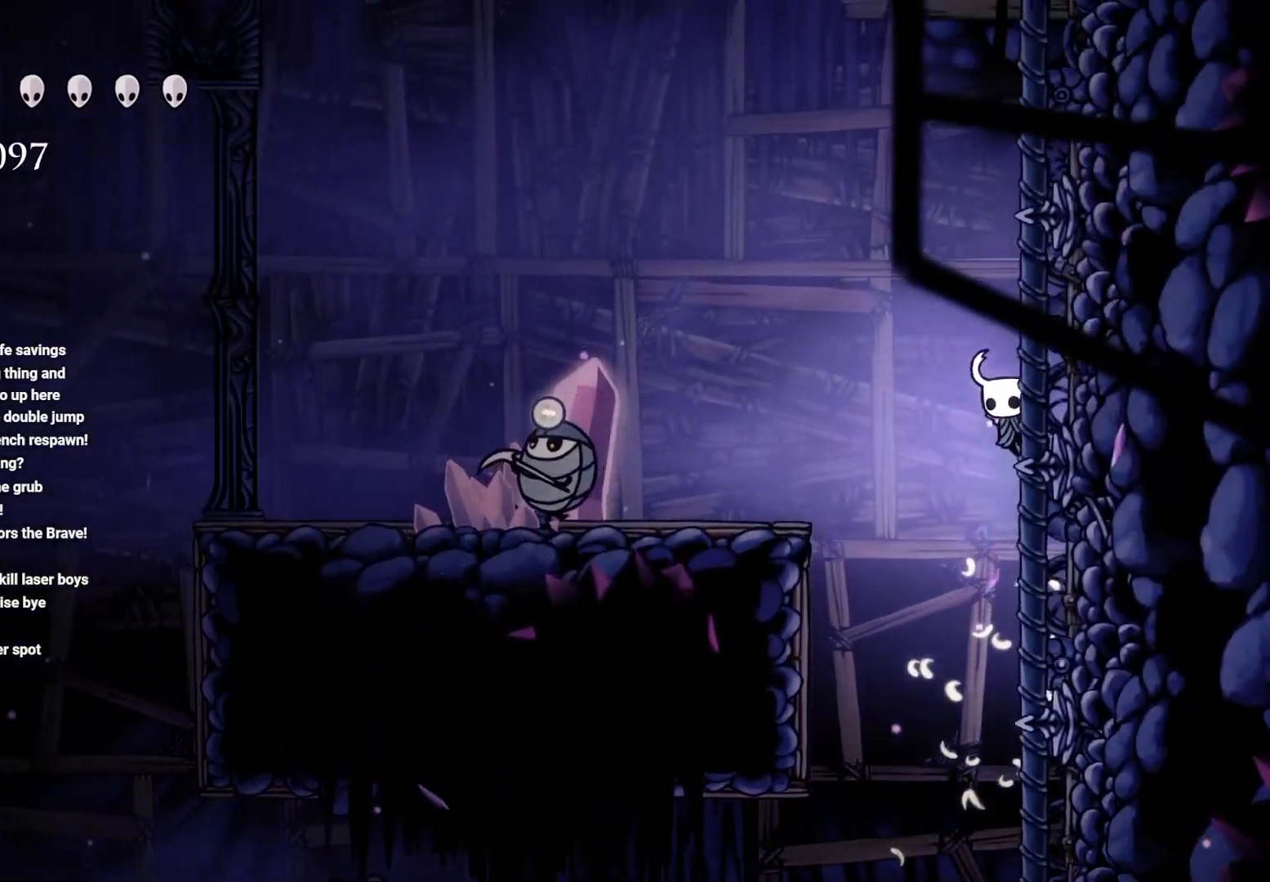
{"buttons": ["A"], "left_stick": "right", "right_stick": "center", "events": [[17, "A", "down"], [67, "A", "up"], [283, "A", "down"], [300, "left_stick", "right"]]}
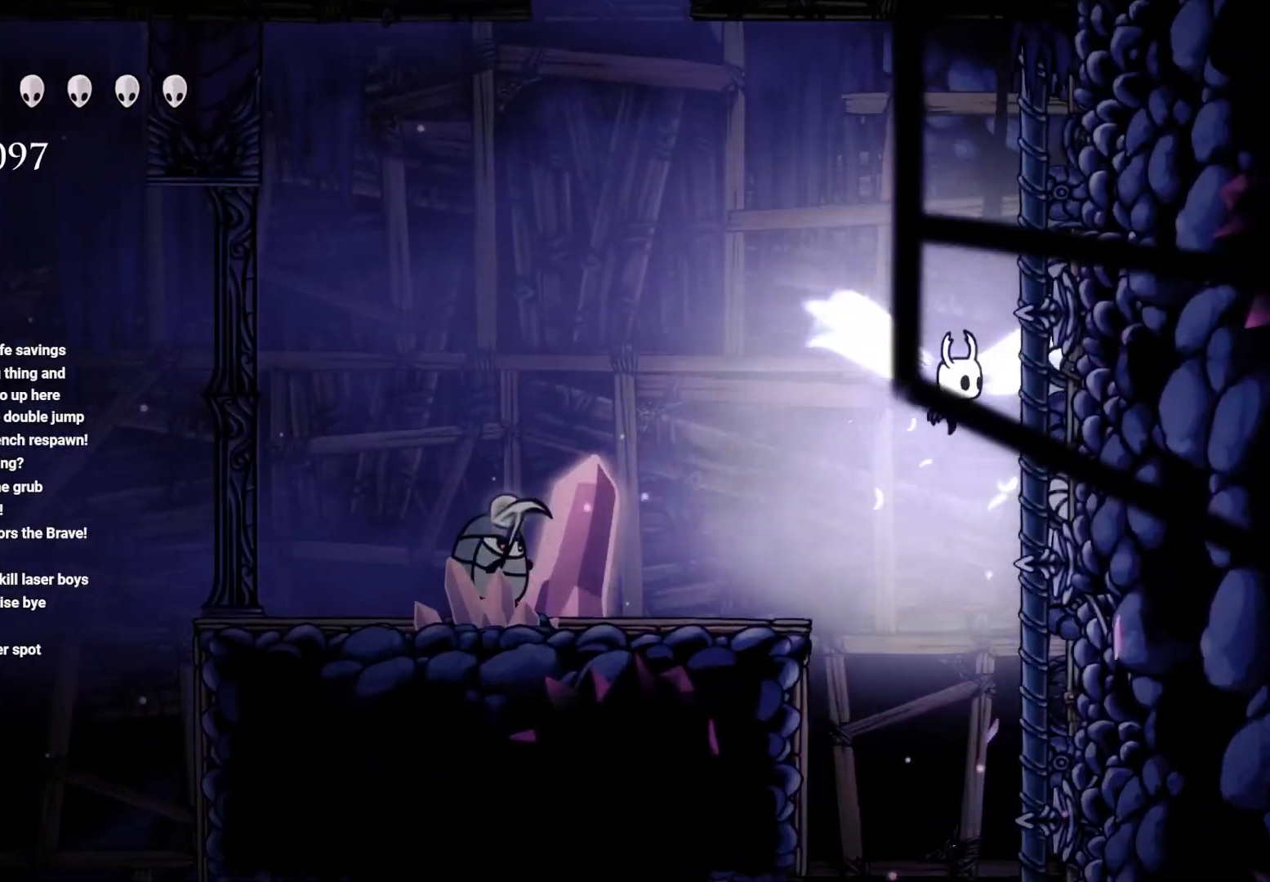
{"buttons": ["A"], "left_stick": "up-right", "right_stick": "center", "events": [[50, "R2", "down"], [200, "left_stick", "up-right"], [317, "A", "up"], [333, "R2", "up"], [417, "A", "down"]]}
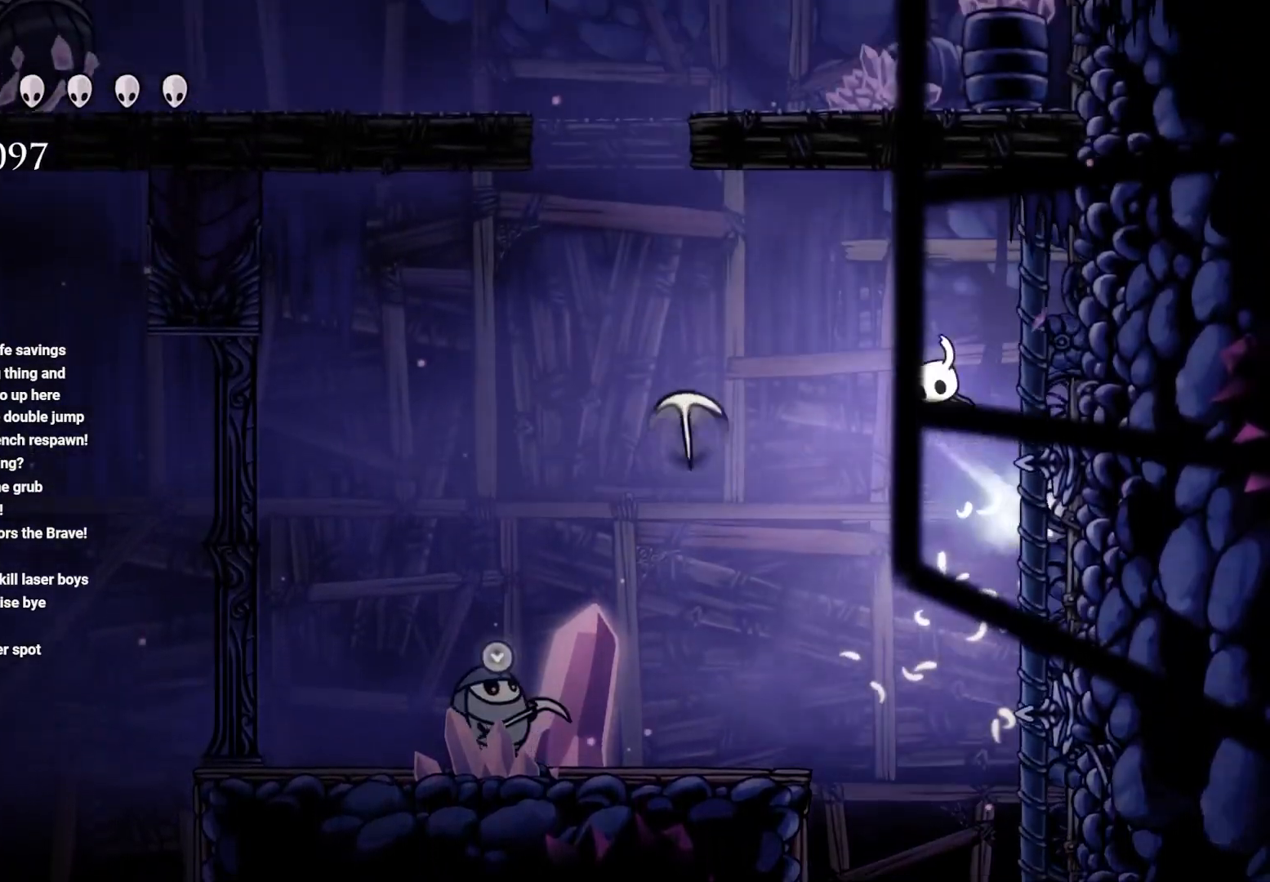
{"buttons": [], "left_stick": "up-left", "right_stick": "center", "events": [[317, "A", "up"], [450, "left_stick", "up-left"]]}
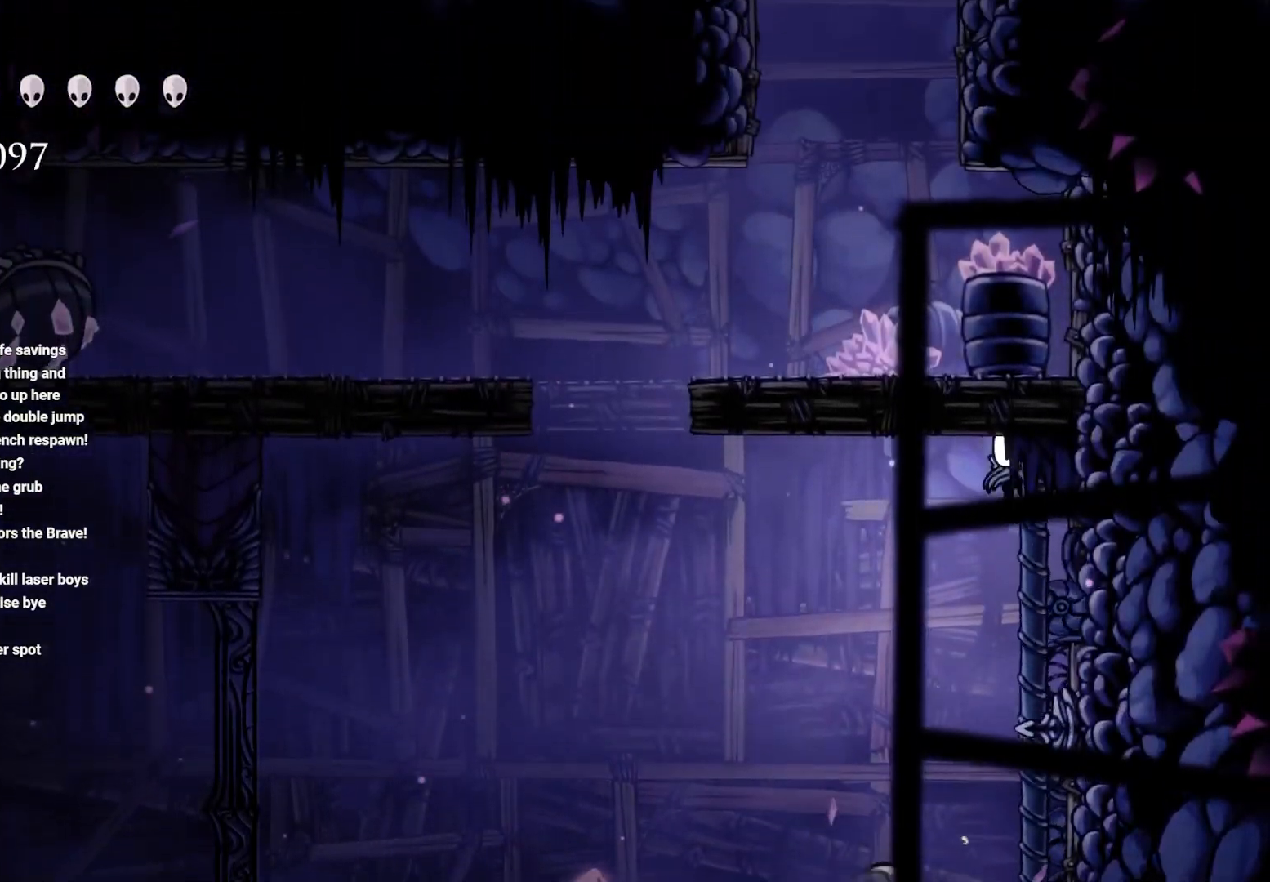
{"buttons": ["A", "R2"], "left_stick": "up-left", "right_stick": "center", "events": [[117, "A", "down"], [467, "R2", "down"]]}
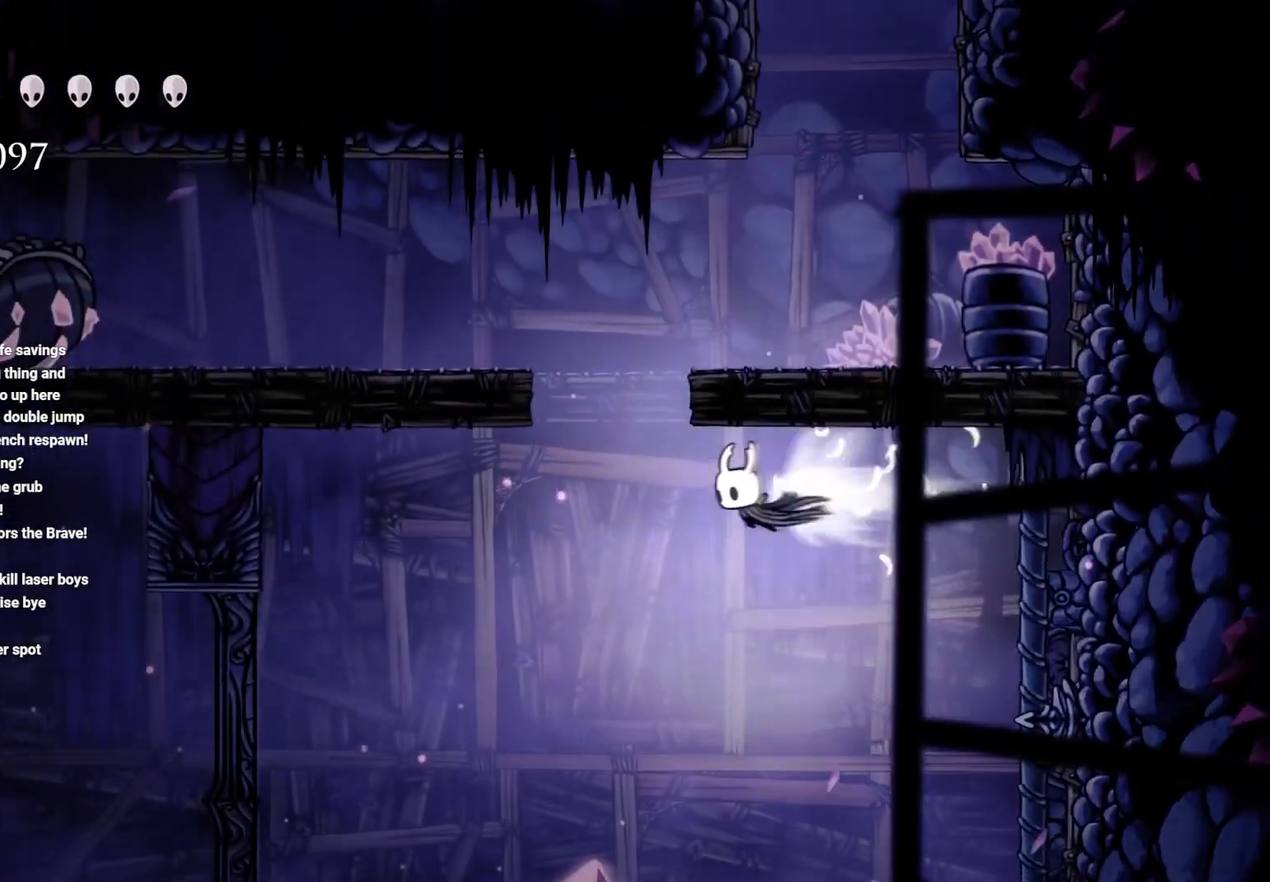
{"buttons": [], "left_stick": "down", "right_stick": "center", "events": [[233, "A", "up"], [233, "R2", "up"], [317, "left_stick", "up-right"], [400, "left_stick", "down"]]}
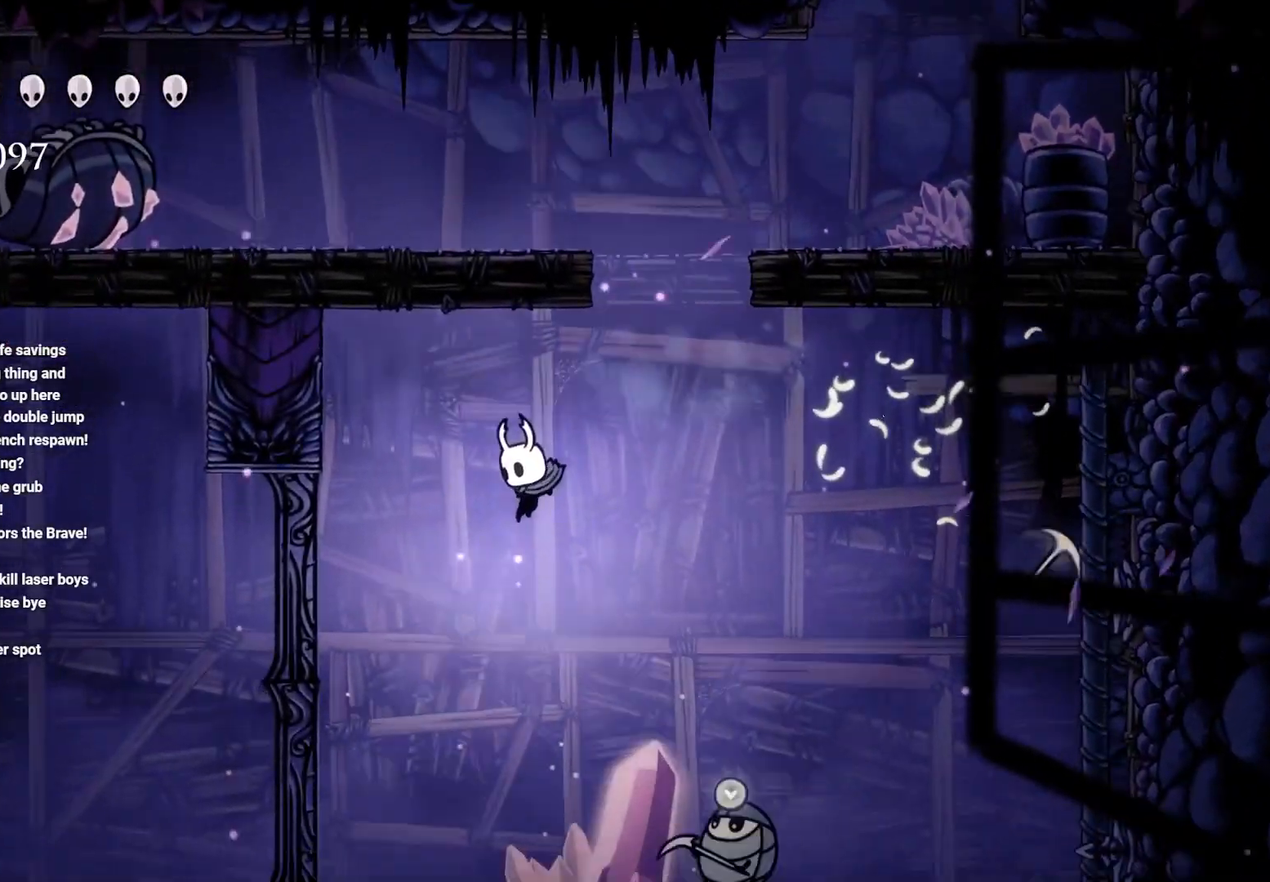
{"buttons": [], "left_stick": "down", "right_stick": "center", "events": [[117, "X", "down"], [300, "X", "up"]]}
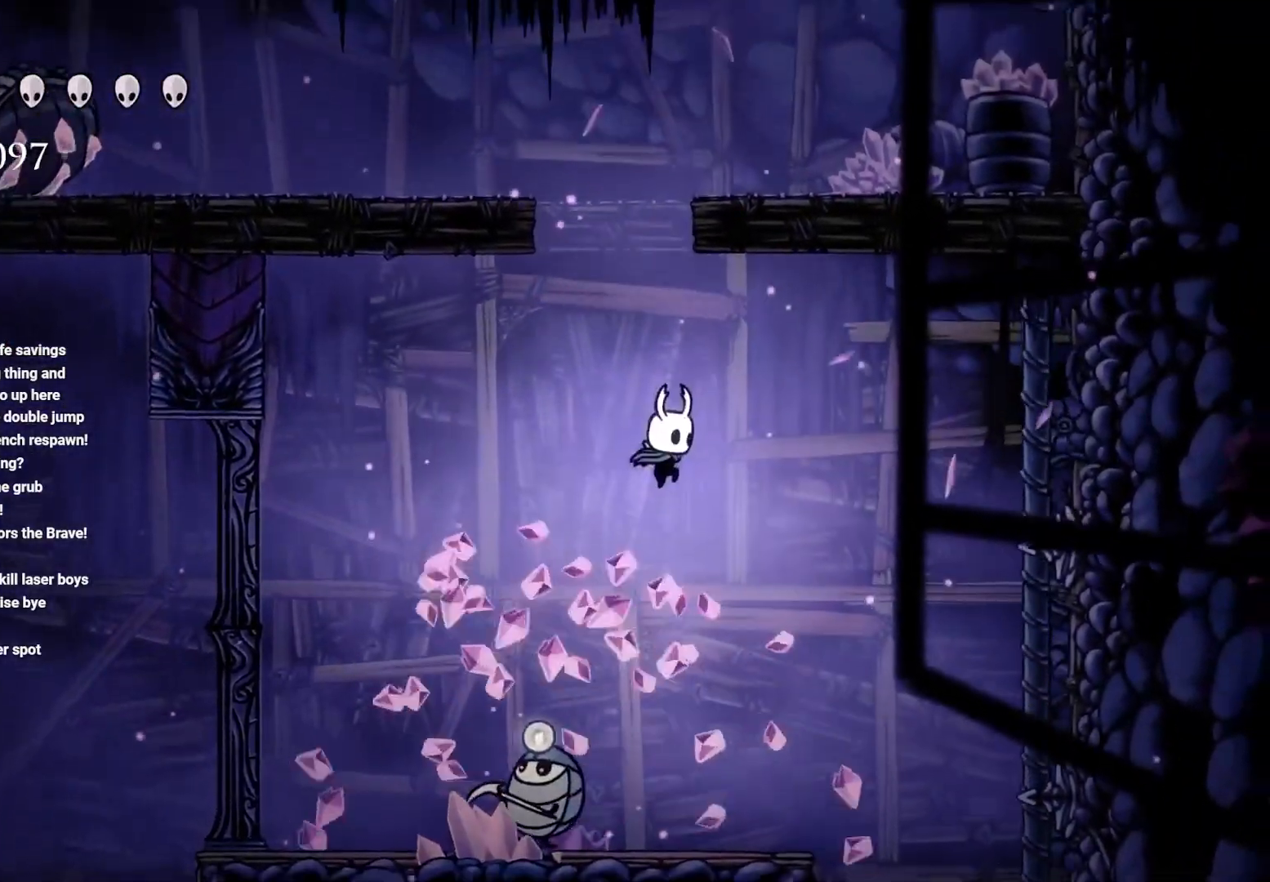
{"buttons": [], "left_stick": "center", "right_stick": "center", "events": [[50, "left_stick", "down-left"], [217, "X", "down"], [300, "left_stick", "down"], [400, "X", "up"], [400, "left_stick", "center"]]}
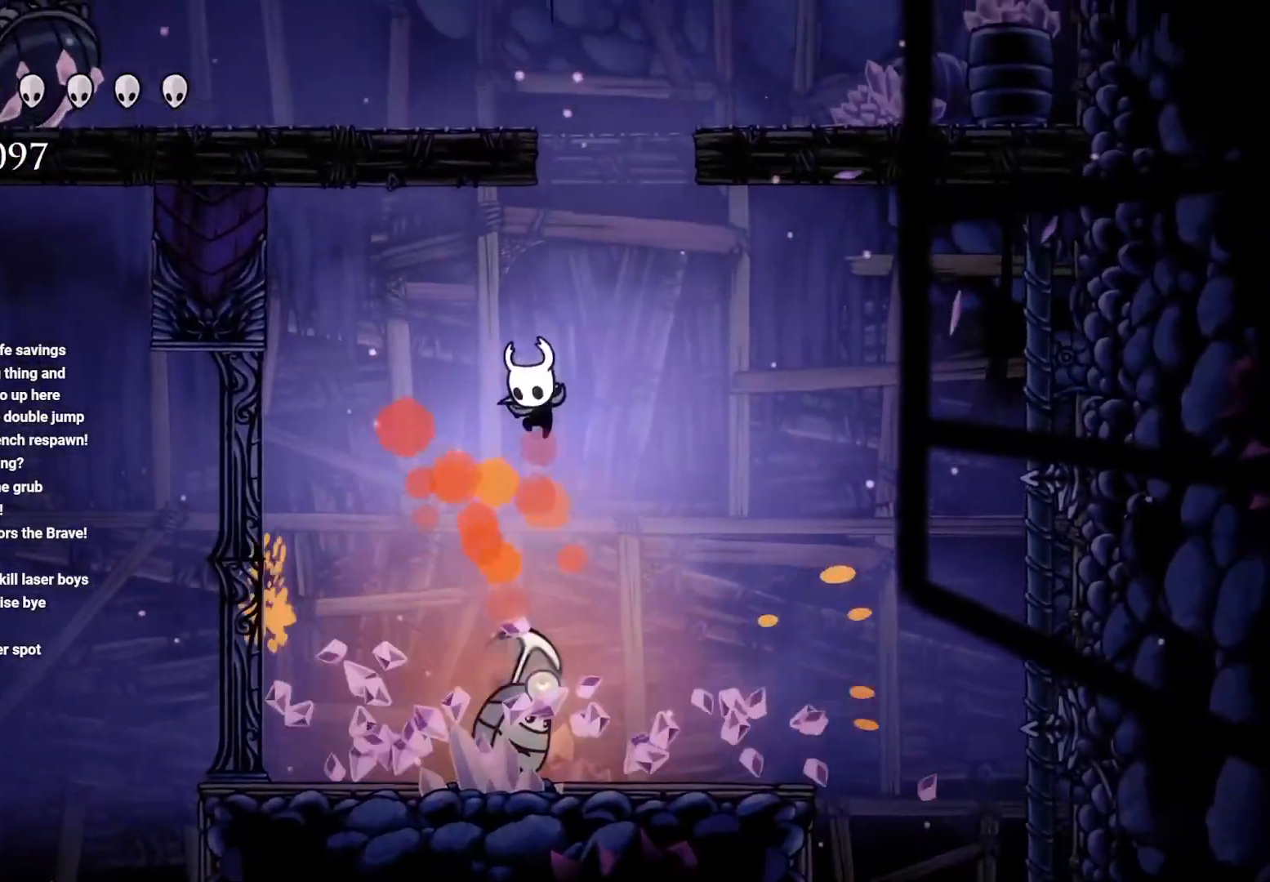
{"buttons": [], "left_stick": "down", "right_stick": "center", "events": [[67, "left_stick", "down"], [250, "X", "down"], [450, "X", "up"]]}